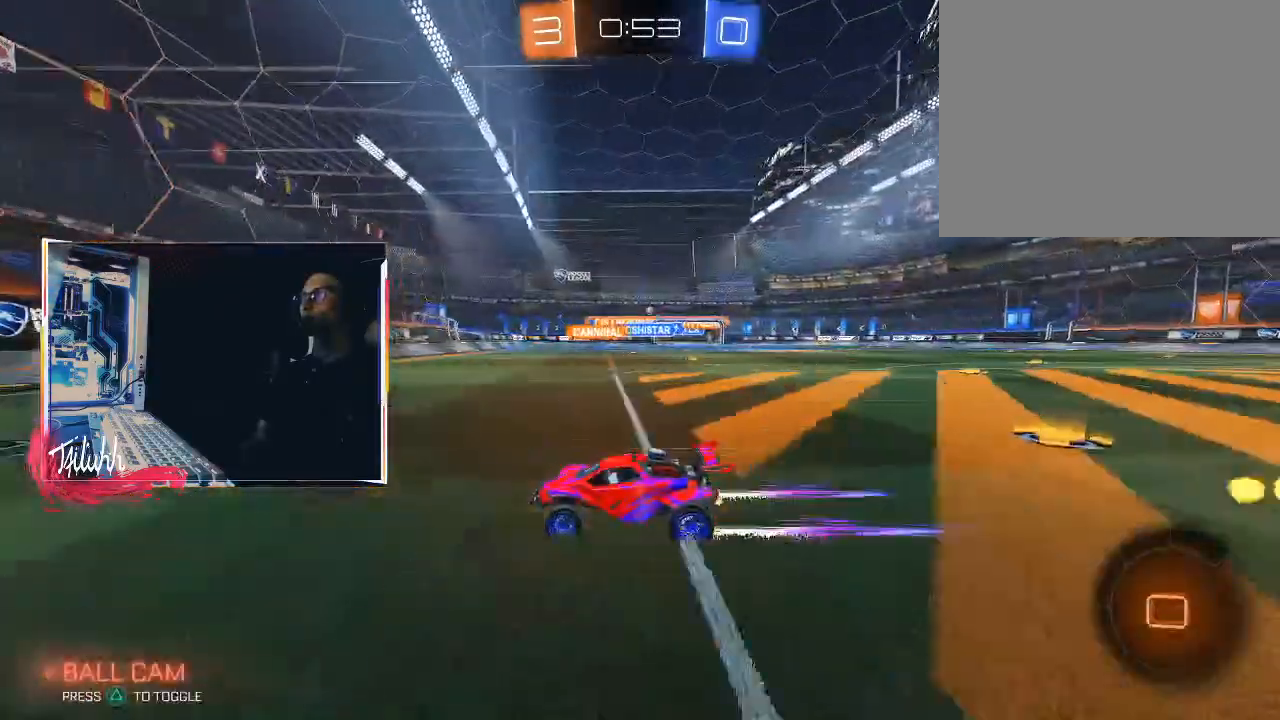
Gameplay with a controller (PlayStation layout); each line is a JSON object with the inputs held at the frame after it. "events" lists button and stick changes between this image and that frame as [ms after this image, input, new state], when the widget could be followed in between.
{"buttons": ["R2"], "left_stick": "right", "right_stick": "center", "events": [[33, "left_stick", "right"], [100, "L1", "down"], [167, "L1", "up"]]}
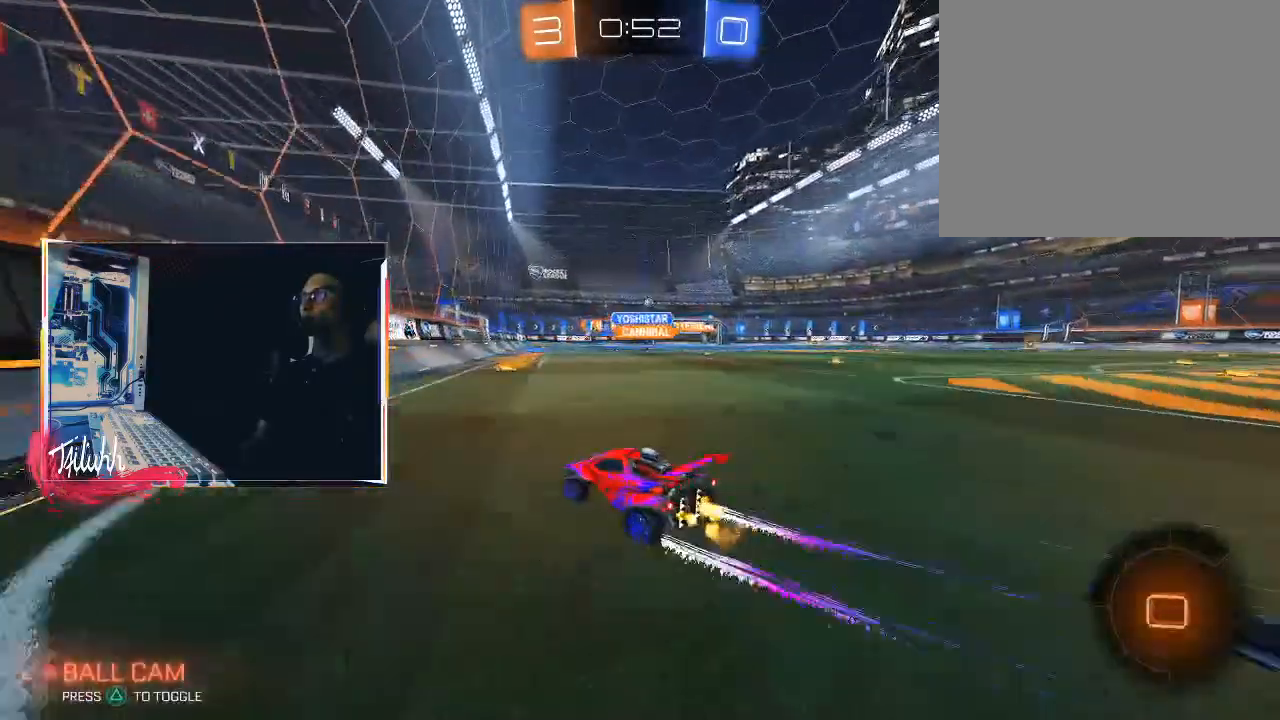
{"buttons": ["R2"], "left_stick": "right", "right_stick": "center", "events": [[50, "CIRCLE", "down"], [150, "left_stick", "center"], [300, "CIRCLE", "up"], [367, "left_stick", "right"]]}
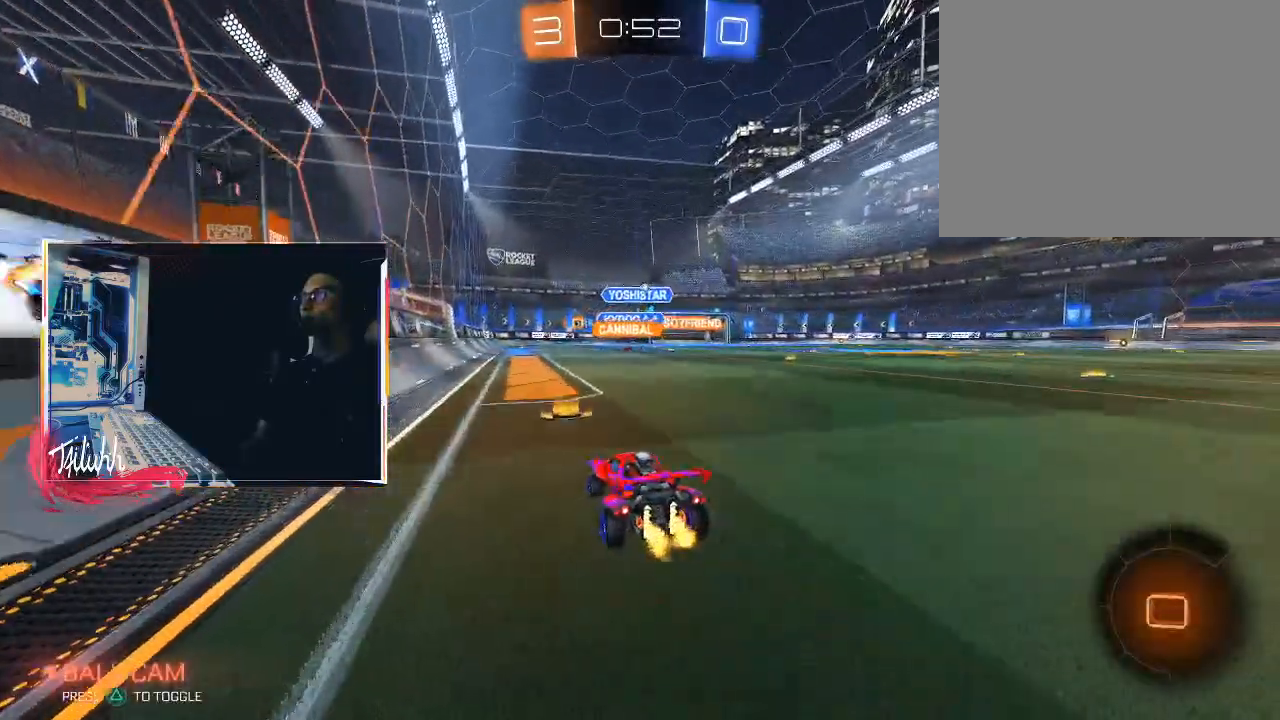
{"buttons": ["R2"], "left_stick": "center", "right_stick": "center", "events": [[383, "left_stick", "center"]]}
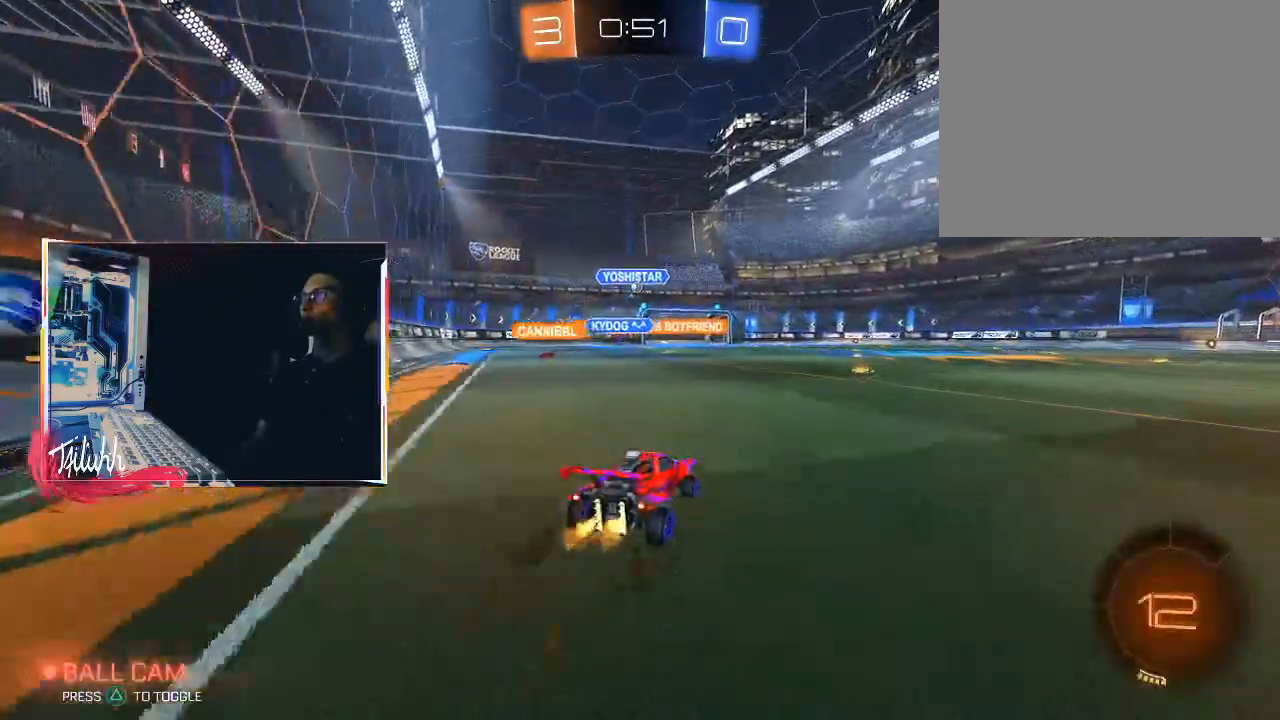
{"buttons": ["R2"], "left_stick": "right", "right_stick": "center", "events": [[400, "left_stick", "right"]]}
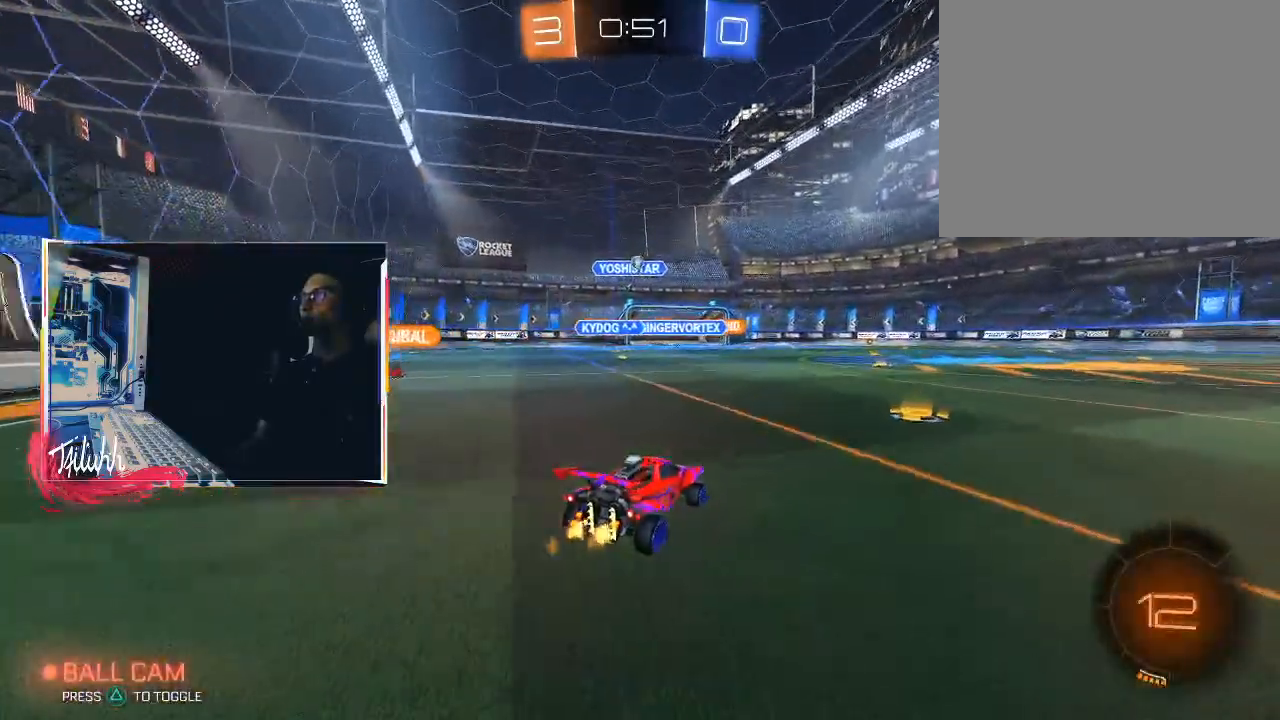
{"buttons": ["R2"], "left_stick": "right", "right_stick": "center", "events": [[33, "left_stick", "center"], [117, "left_stick", "right"], [150, "L1", "down"], [233, "L1", "up"]]}
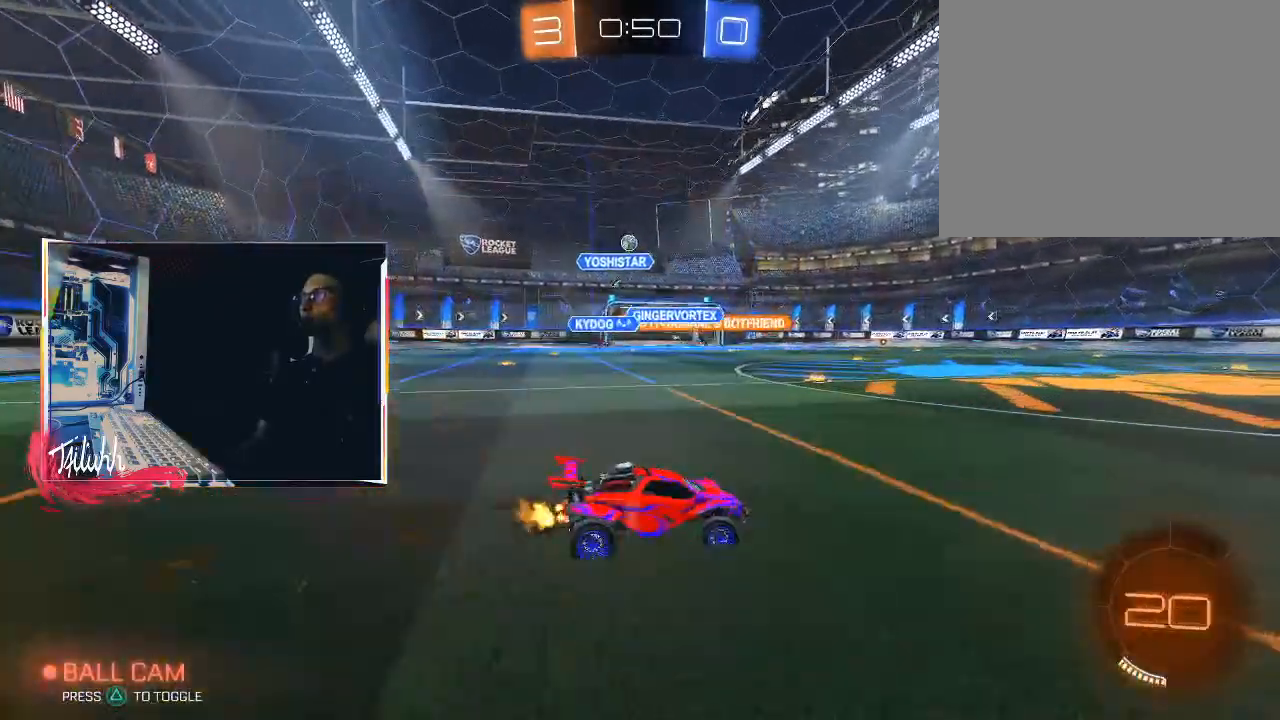
{"buttons": ["R2"], "left_stick": "center", "right_stick": "center", "events": [[333, "left_stick", "center"]]}
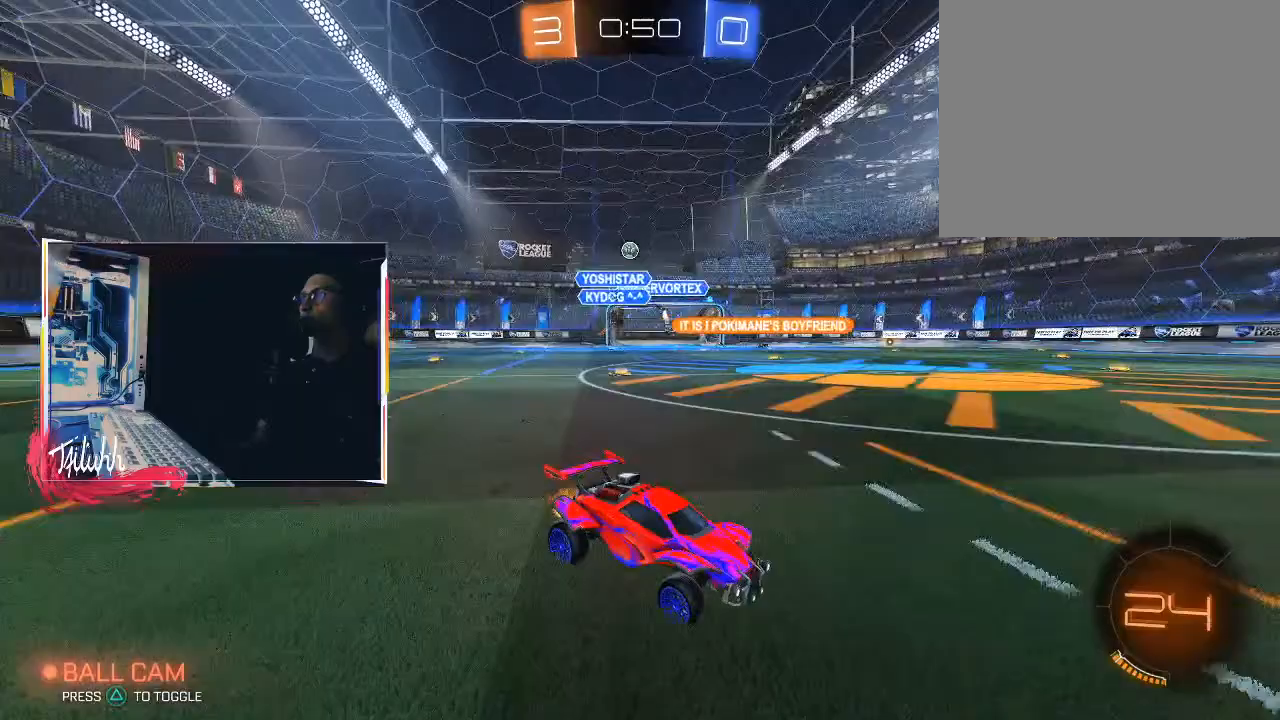
{"buttons": ["R2"], "left_stick": "center", "right_stick": "center", "events": []}
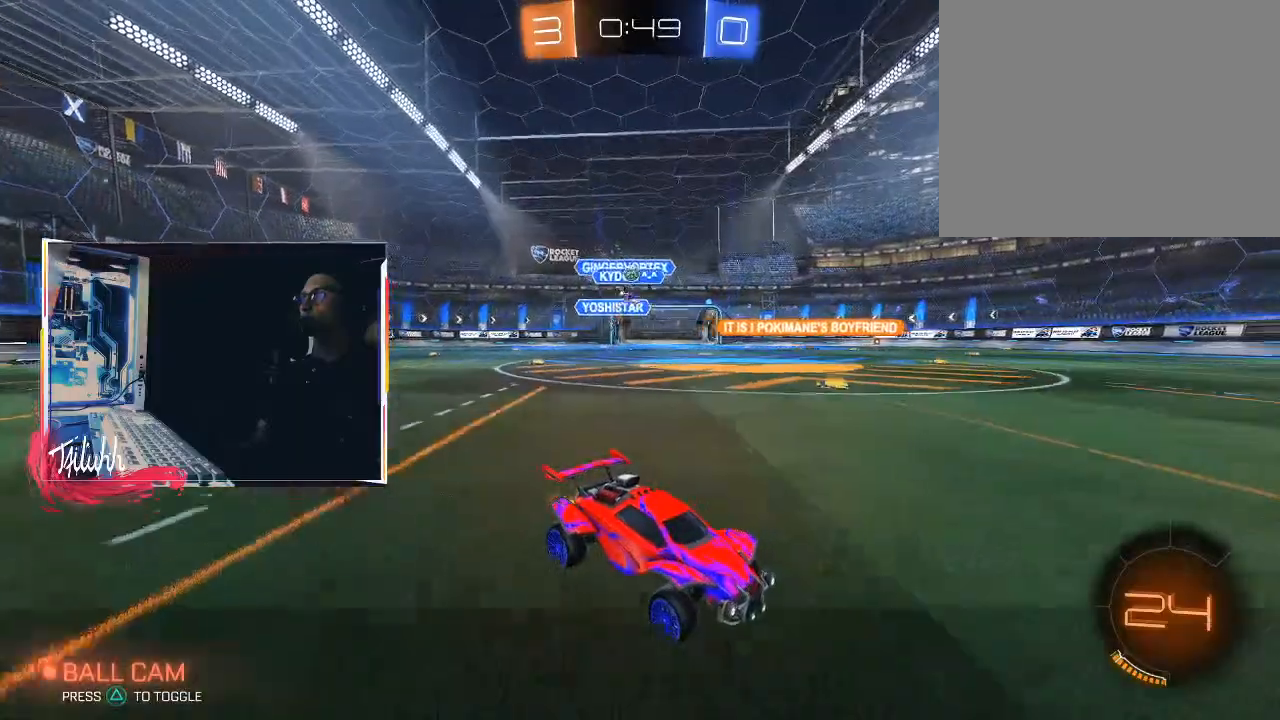
{"buttons": ["L1", "R2"], "left_stick": "down-right", "right_stick": "center", "events": [[283, "left_stick", "down-right"], [483, "L1", "down"]]}
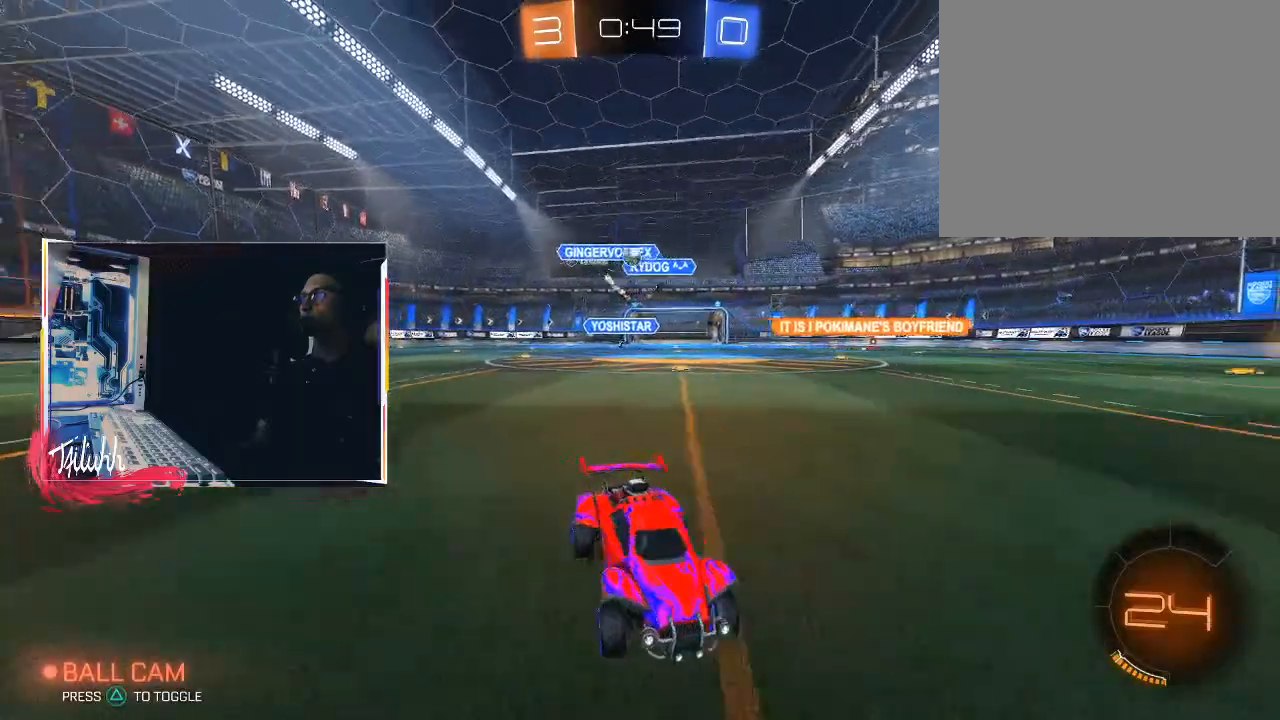
{"buttons": ["L2"], "left_stick": "up-left", "right_stick": "center", "events": [[300, "left_stick", "right"], [417, "L1", "up"], [467, "L2", "down"], [467, "R2", "up"], [467, "left_stick", "up-left"]]}
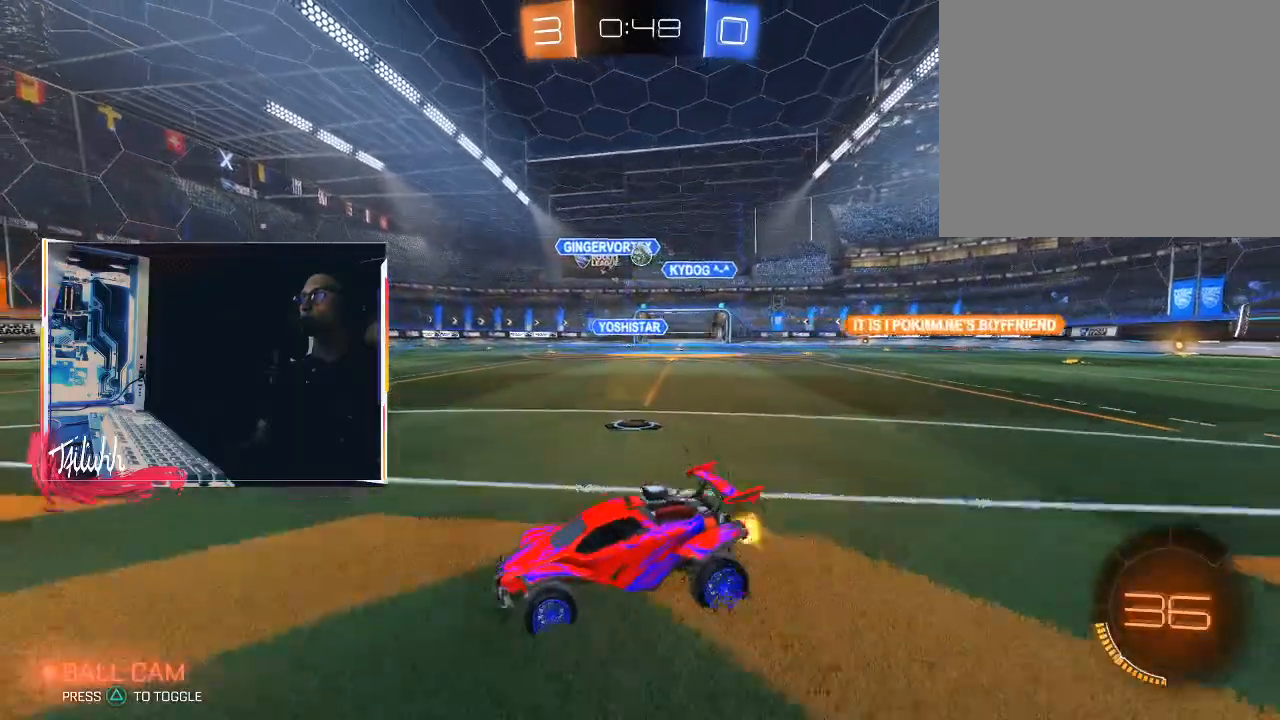
{"buttons": ["CIRCLE", "R2"], "left_stick": "right", "right_stick": "center", "events": [[233, "L2", "up"], [250, "R2", "down"], [250, "left_stick", "right"], [367, "CIRCLE", "down"]]}
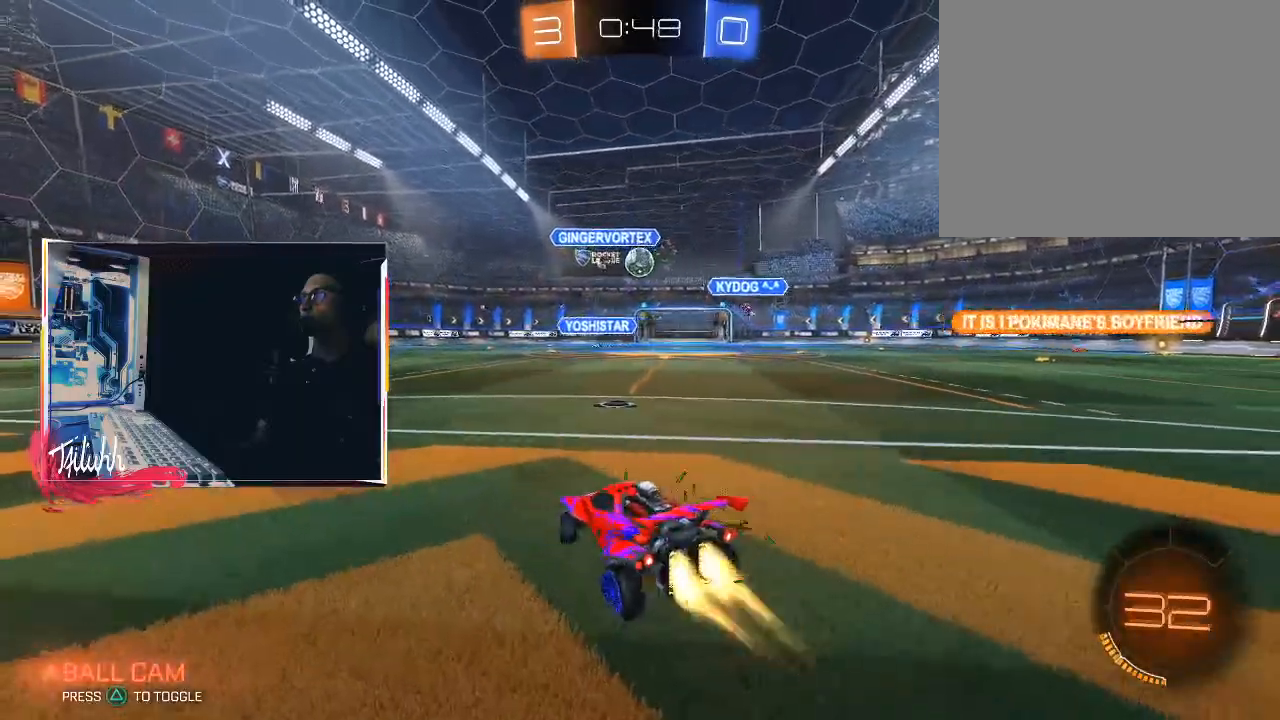
{"buttons": ["CROSS", "CIRCLE"], "left_stick": "down", "right_stick": "center", "events": [[233, "left_stick", "center"], [450, "left_stick", "down"], [500, "CROSS", "down"], [500, "R2", "up"]]}
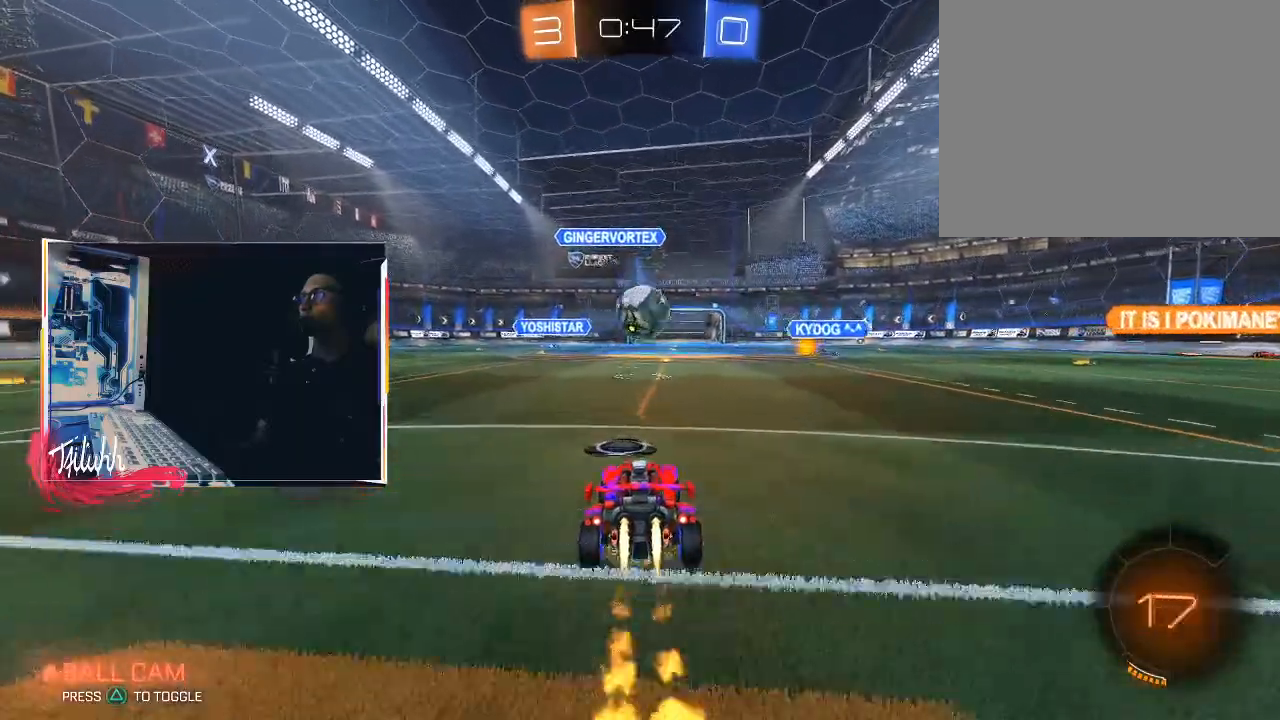
{"buttons": ["CIRCLE", "L1"], "left_stick": "up-right", "right_stick": "center", "events": [[117, "CROSS", "up"], [233, "L1", "down"], [250, "left_stick", "up-right"], [267, "CROSS", "down"], [317, "CROSS", "up"], [400, "CROSS", "down"], [483, "CROSS", "up"]]}
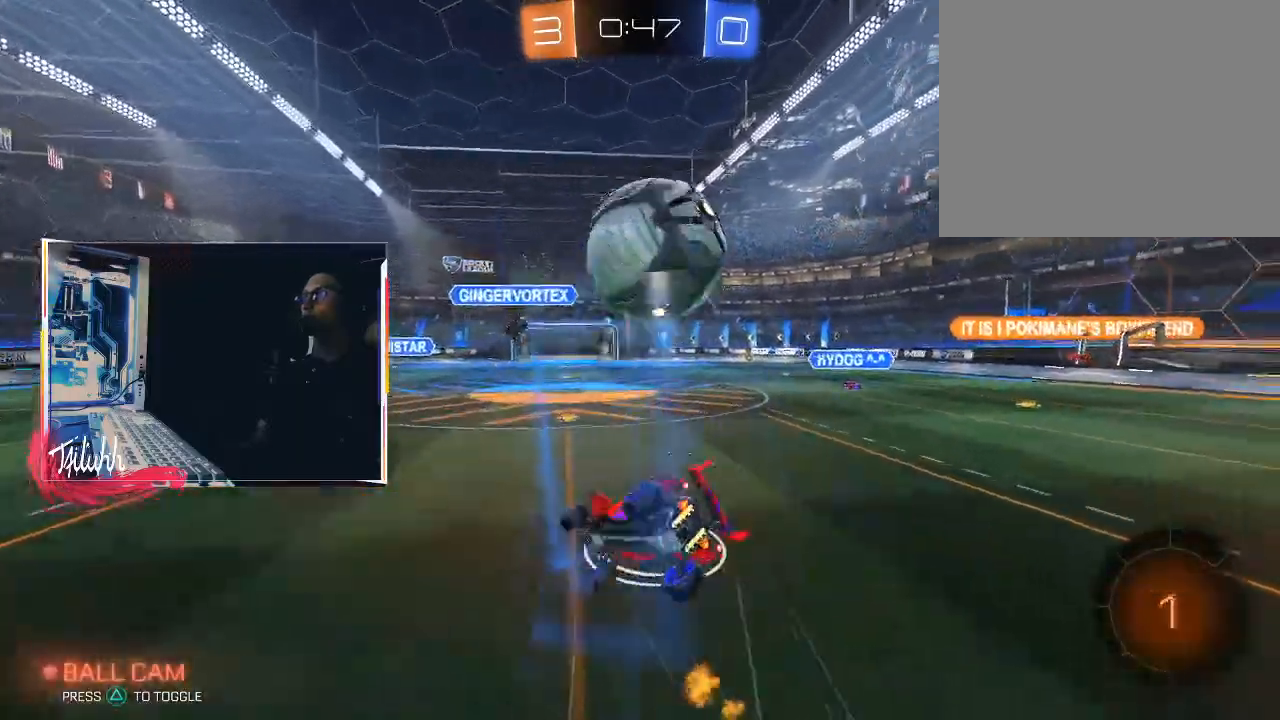
{"buttons": ["L1"], "left_stick": "up", "right_stick": "center", "events": [[100, "CIRCLE", "up"], [467, "left_stick", "up"]]}
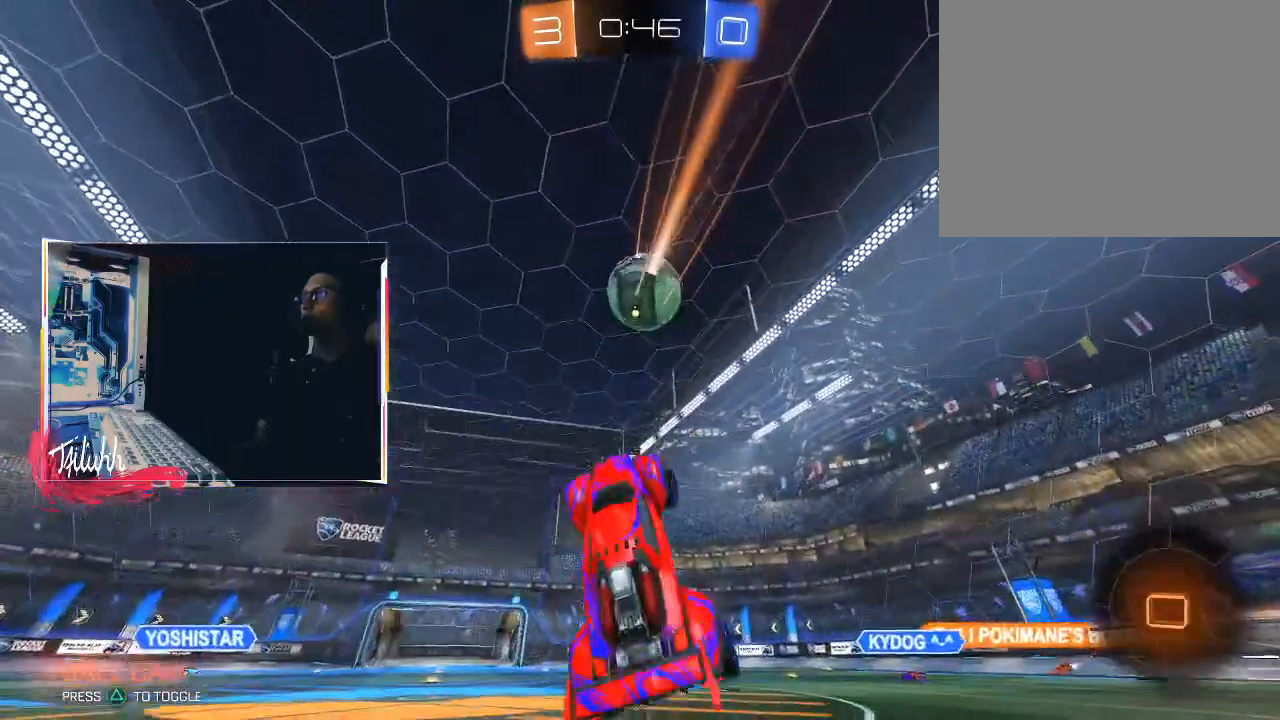
{"buttons": ["R2"], "left_stick": "up-left", "right_stick": "center", "events": [[67, "L1", "up"], [317, "R2", "down"], [350, "left_stick", "up-left"]]}
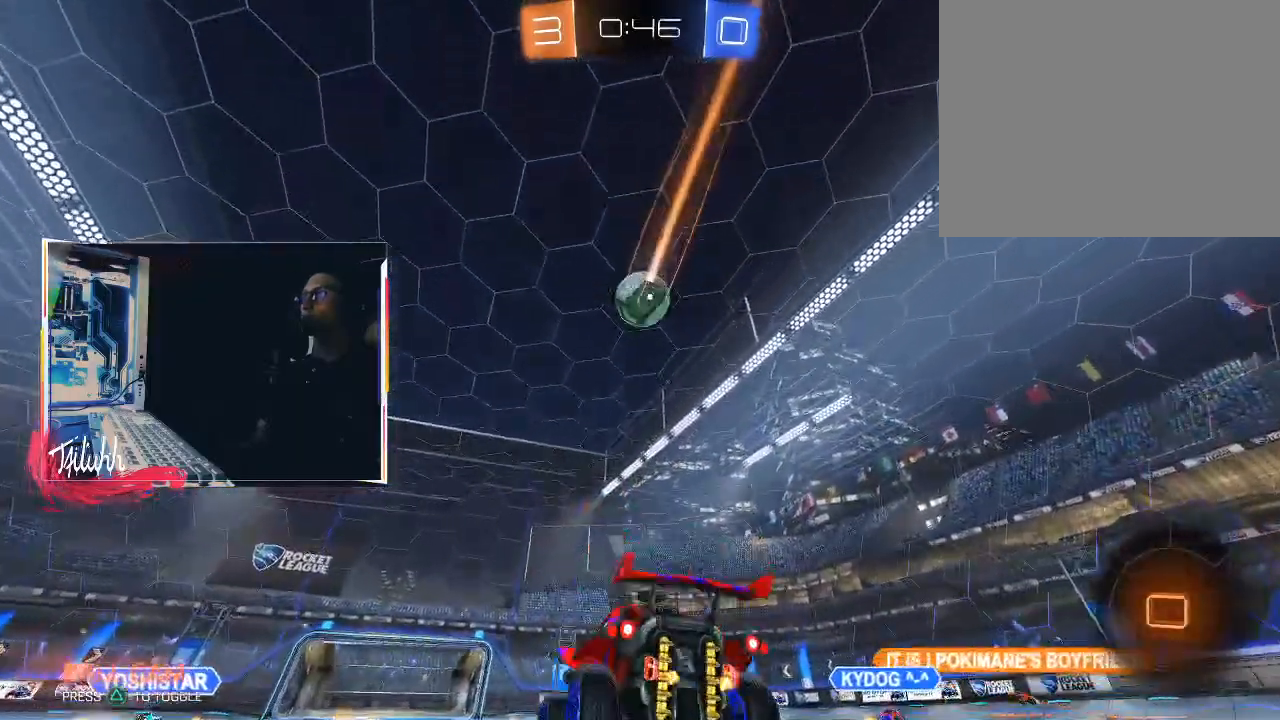
{"buttons": ["R2"], "left_stick": "up-left", "right_stick": "center", "events": [[67, "L1", "down"], [117, "L1", "up"]]}
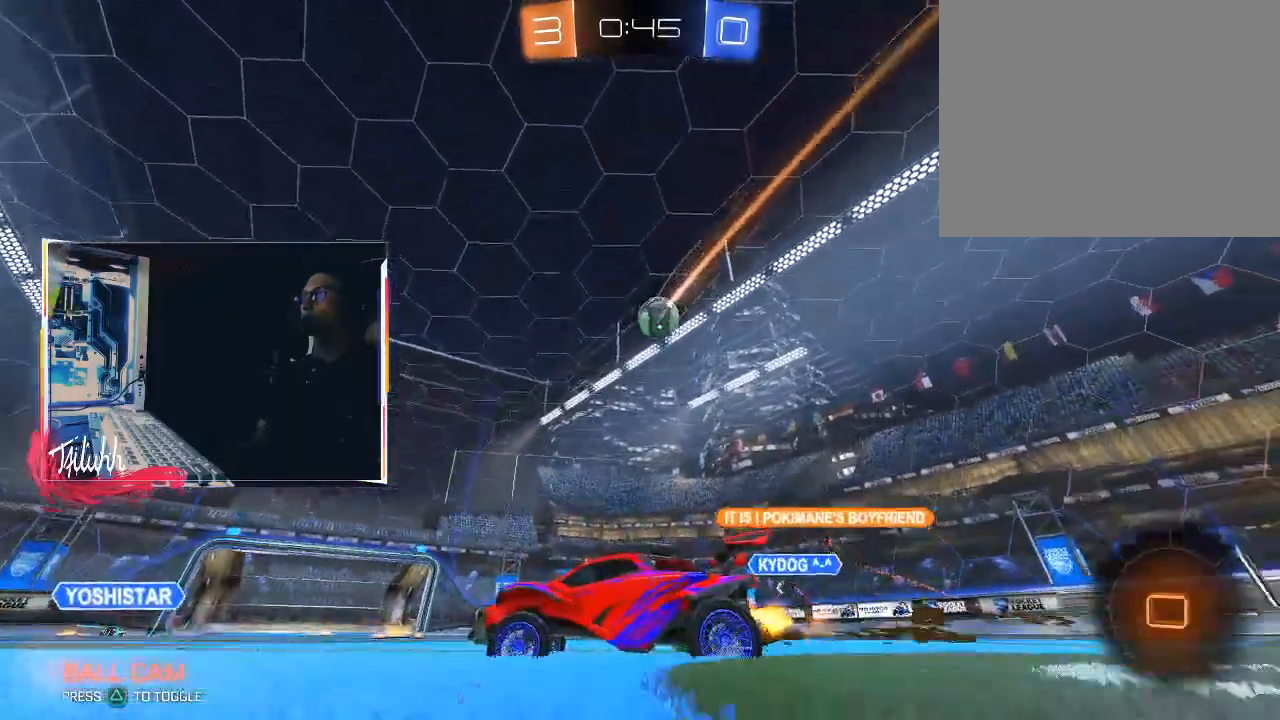
{"buttons": ["L1"], "left_stick": "left", "right_stick": "center", "events": [[150, "CROSS", "down"], [150, "left_stick", "center"], [200, "L1", "down"], [233, "left_stick", "up-left"], [250, "CROSS", "up"], [283, "CROSS", "down"], [317, "R2", "up"], [400, "CROSS", "up"], [500, "left_stick", "left"]]}
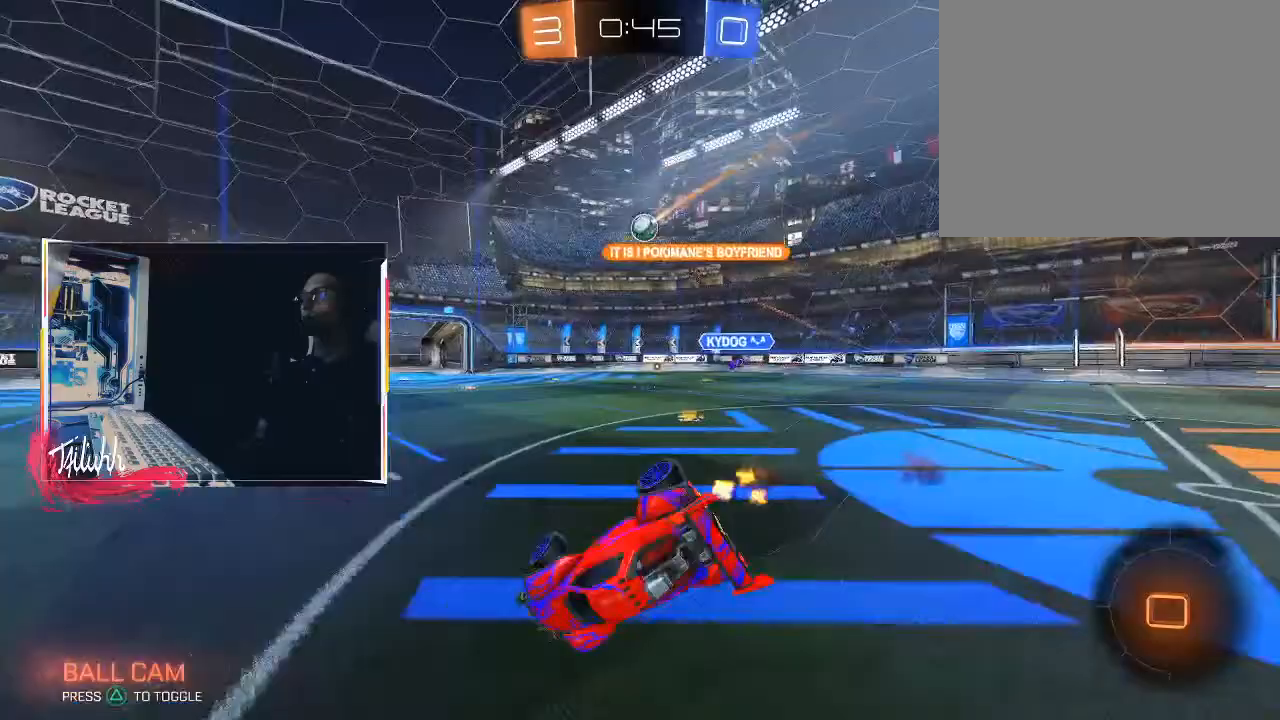
{"buttons": ["TRIANGLE"], "left_stick": "center", "right_stick": "center", "events": [[350, "L1", "up"], [350, "left_stick", "center"], [500, "TRIANGLE", "down"]]}
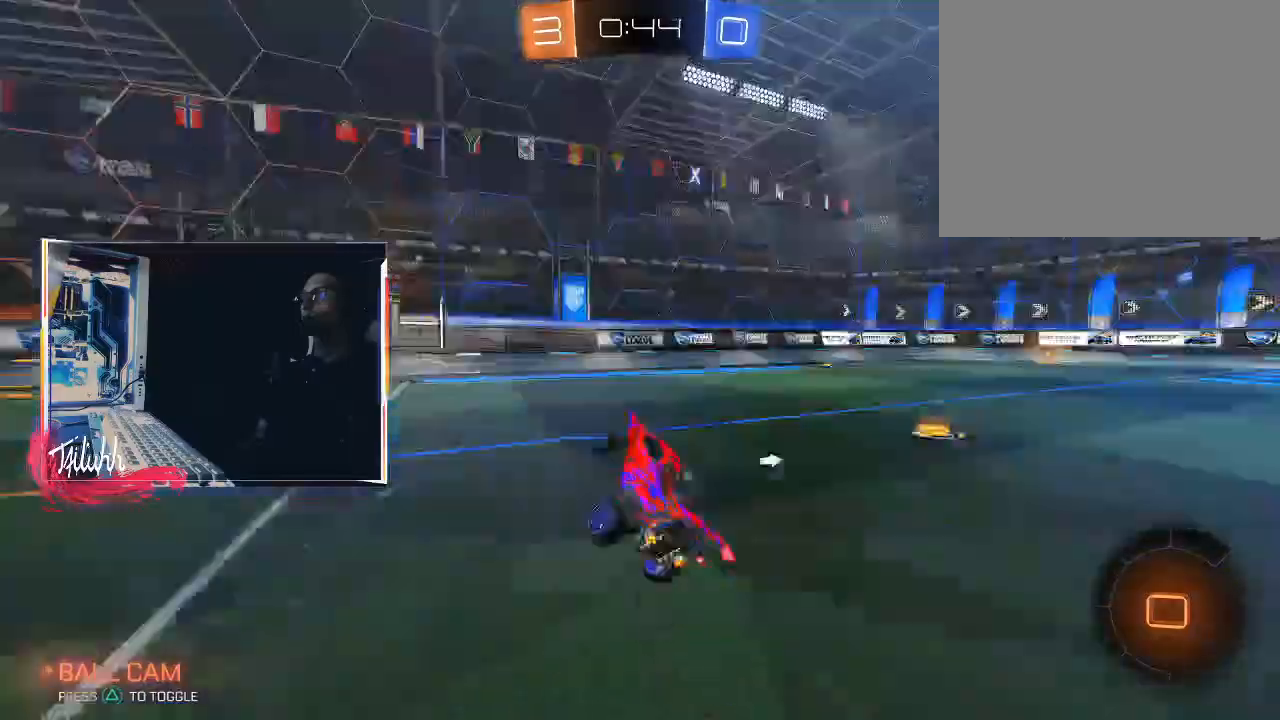
{"buttons": ["R2"], "left_stick": "right", "right_stick": "center", "events": [[100, "TRIANGLE", "up"], [200, "left_stick", "up-left"], [233, "R2", "down"], [350, "TRIANGLE", "down"], [417, "TRIANGLE", "up"], [483, "left_stick", "right"]]}
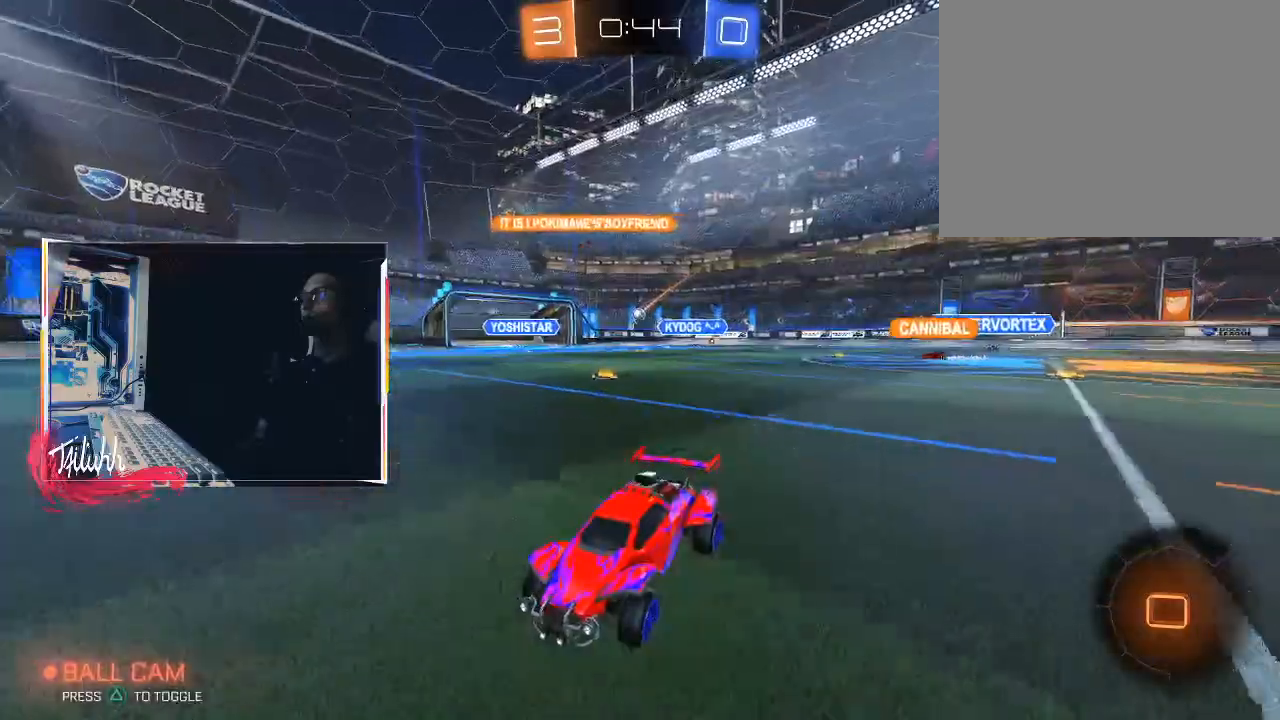
{"buttons": ["R2"], "left_stick": "up-left", "right_stick": "center", "events": [[117, "left_stick", "up-left"], [200, "L1", "down"], [267, "L1", "up"]]}
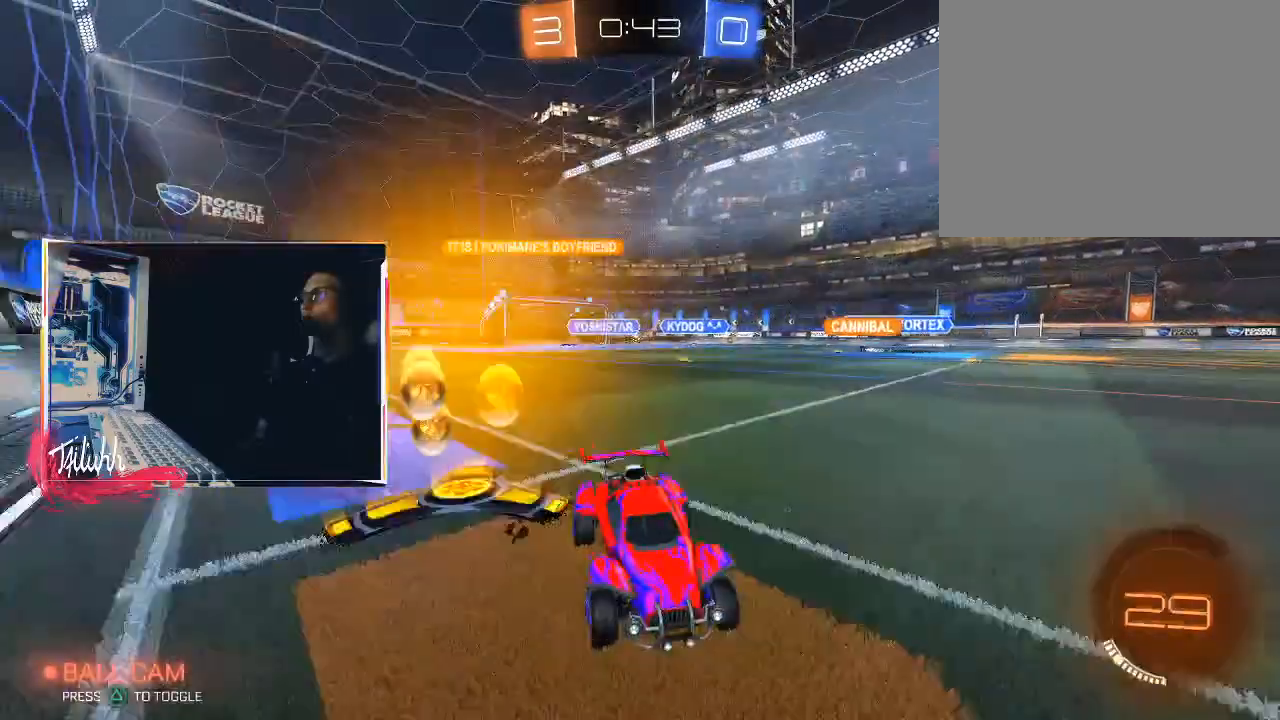
{"buttons": ["CIRCLE", "R2"], "left_stick": "up-left", "right_stick": "center", "events": [[350, "CIRCLE", "down"], [383, "L1", "down"], [467, "L1", "up"]]}
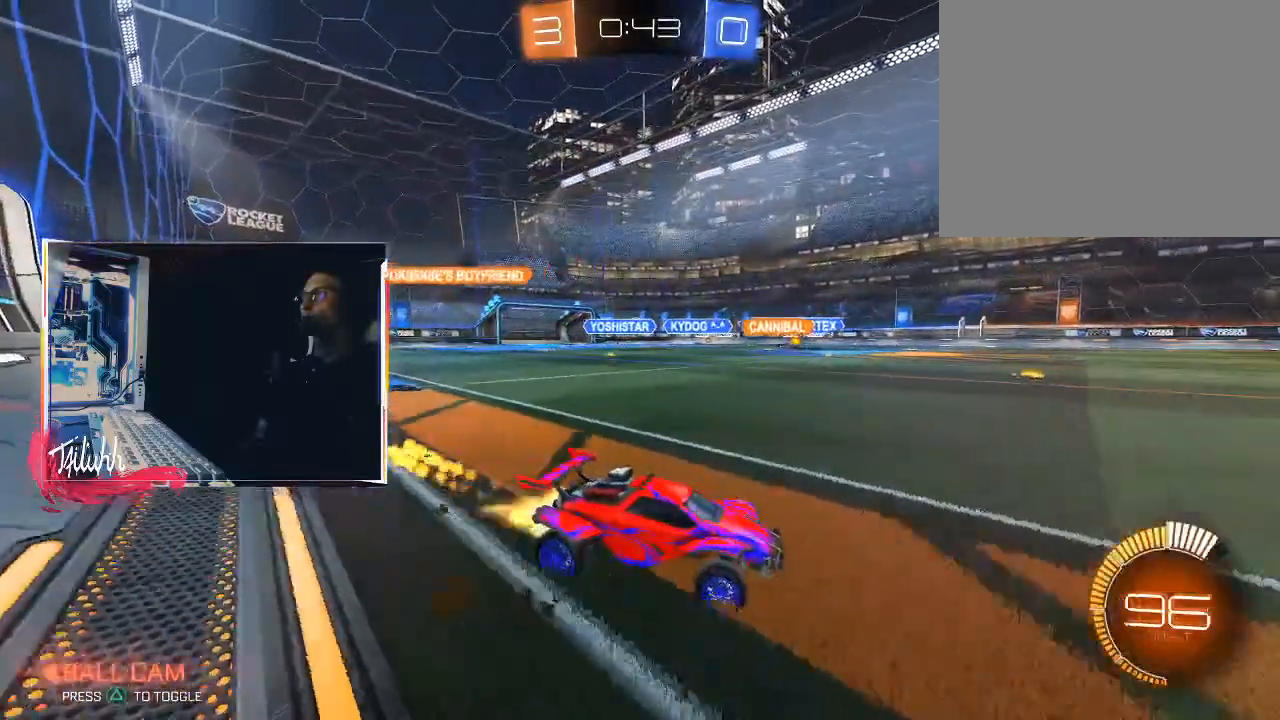
{"buttons": ["CIRCLE", "R2"], "left_stick": "up-left", "right_stick": "center", "events": [[33, "CIRCLE", "up"], [133, "CIRCLE", "down"]]}
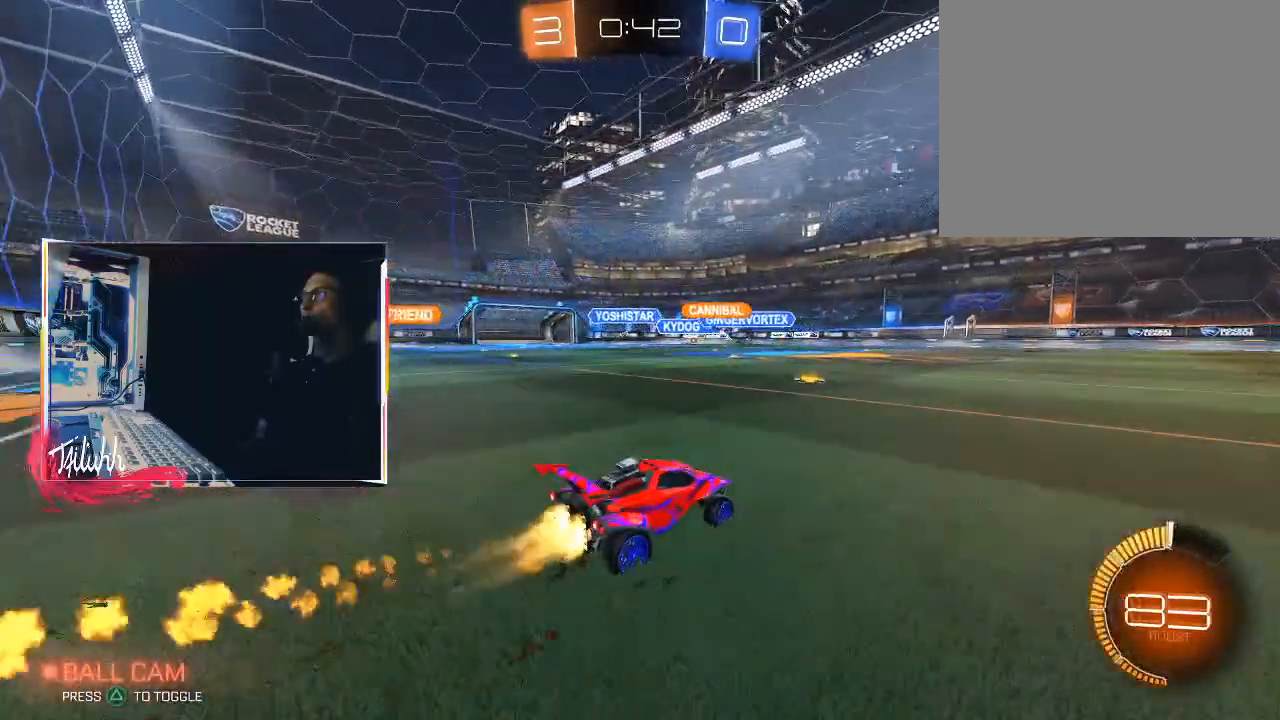
{"buttons": ["R2"], "left_stick": "center", "right_stick": "center", "events": [[33, "CIRCLE", "up"], [100, "CIRCLE", "down"], [217, "left_stick", "center"], [467, "CIRCLE", "up"]]}
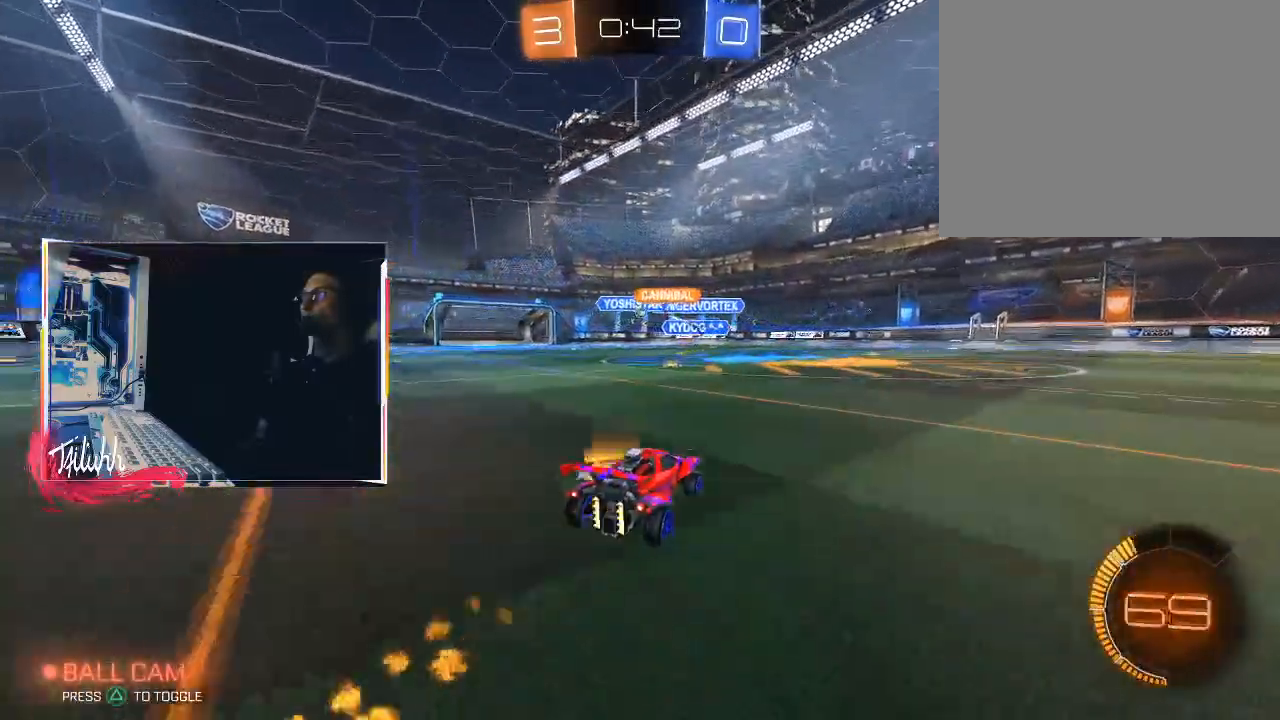
{"buttons": ["R2"], "left_stick": "center", "right_stick": "center", "events": [[150, "CIRCLE", "down"], [317, "CIRCLE", "up"]]}
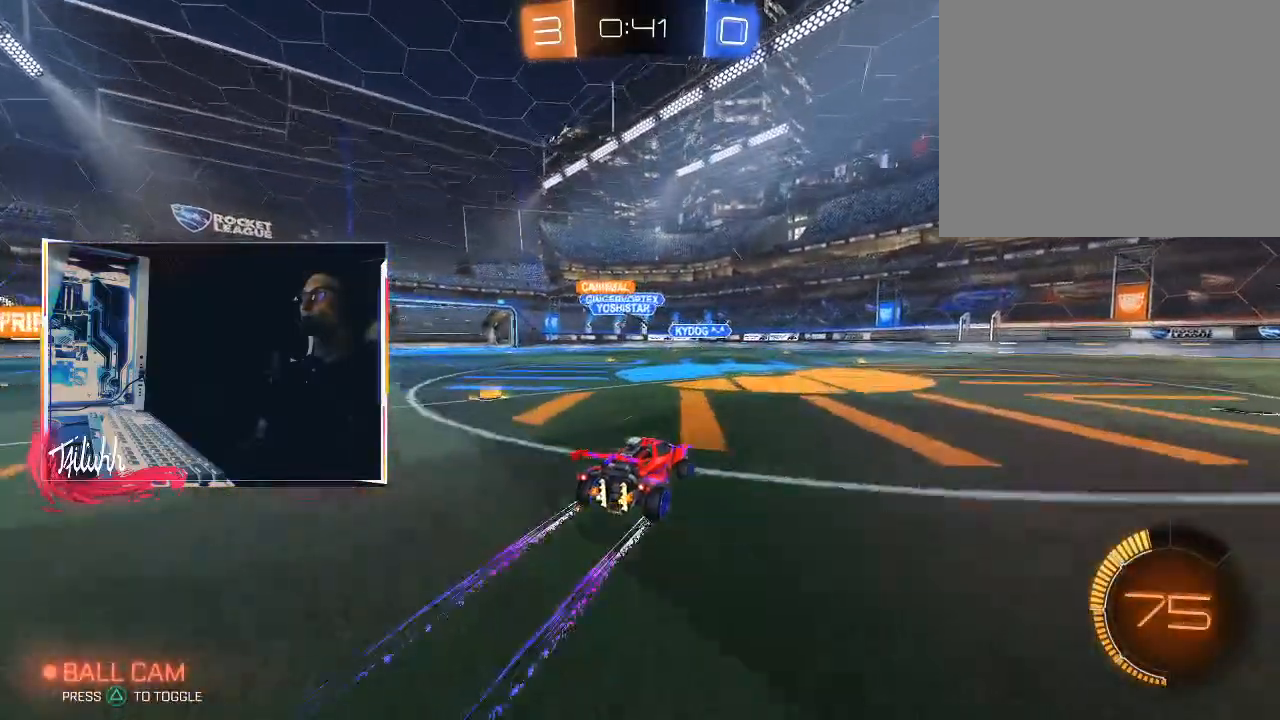
{"buttons": ["R2"], "left_stick": "right", "right_stick": "center", "events": [[50, "left_stick", "right"], [200, "left_stick", "center"], [250, "left_stick", "up-left"], [383, "left_stick", "center"], [467, "left_stick", "right"]]}
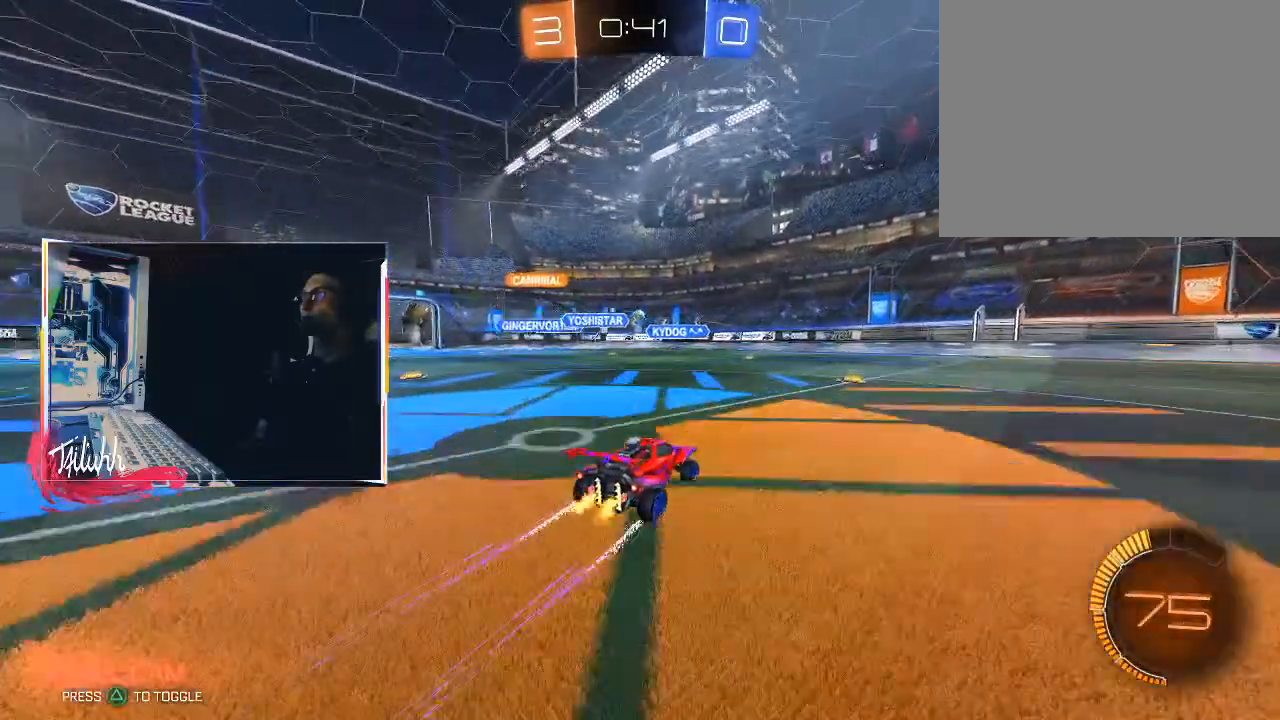
{"buttons": ["R2"], "left_stick": "center", "right_stick": "center", "events": [[67, "left_stick", "center"], [300, "left_stick", "down-right"], [467, "left_stick", "center"]]}
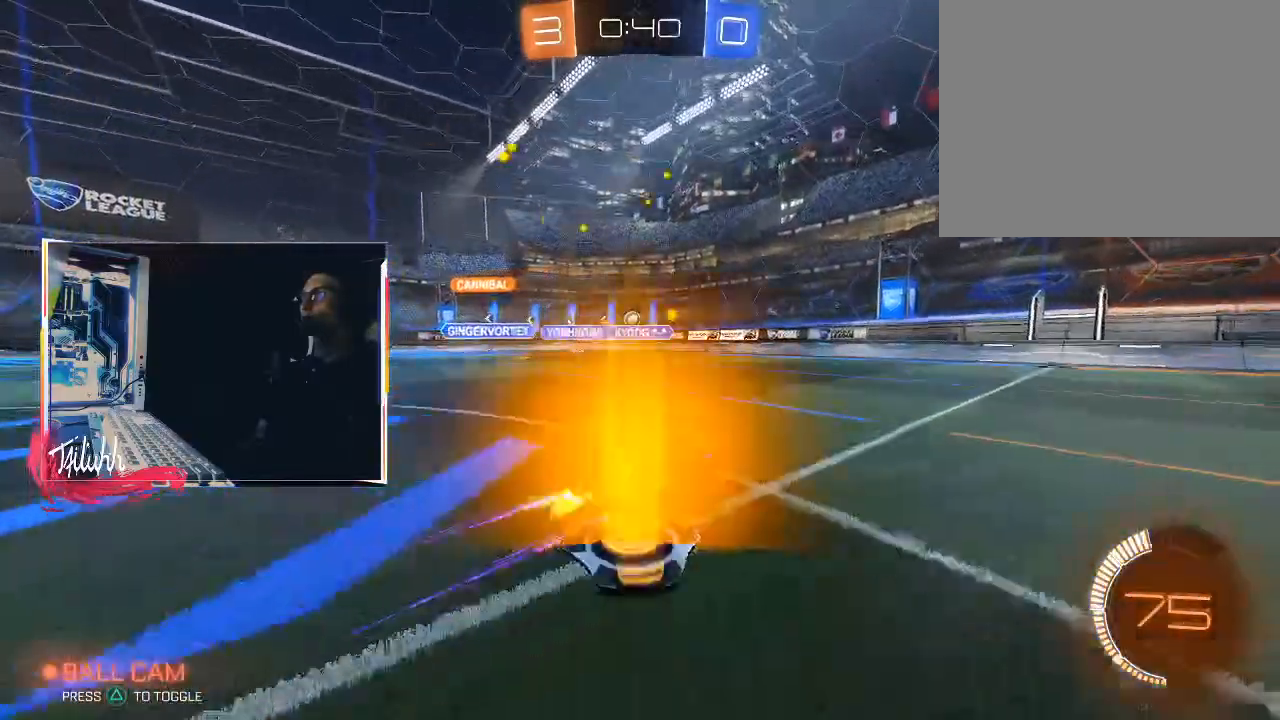
{"buttons": ["R2"], "left_stick": "center", "right_stick": "center", "events": [[217, "left_stick", "up-left"], [433, "left_stick", "center"]]}
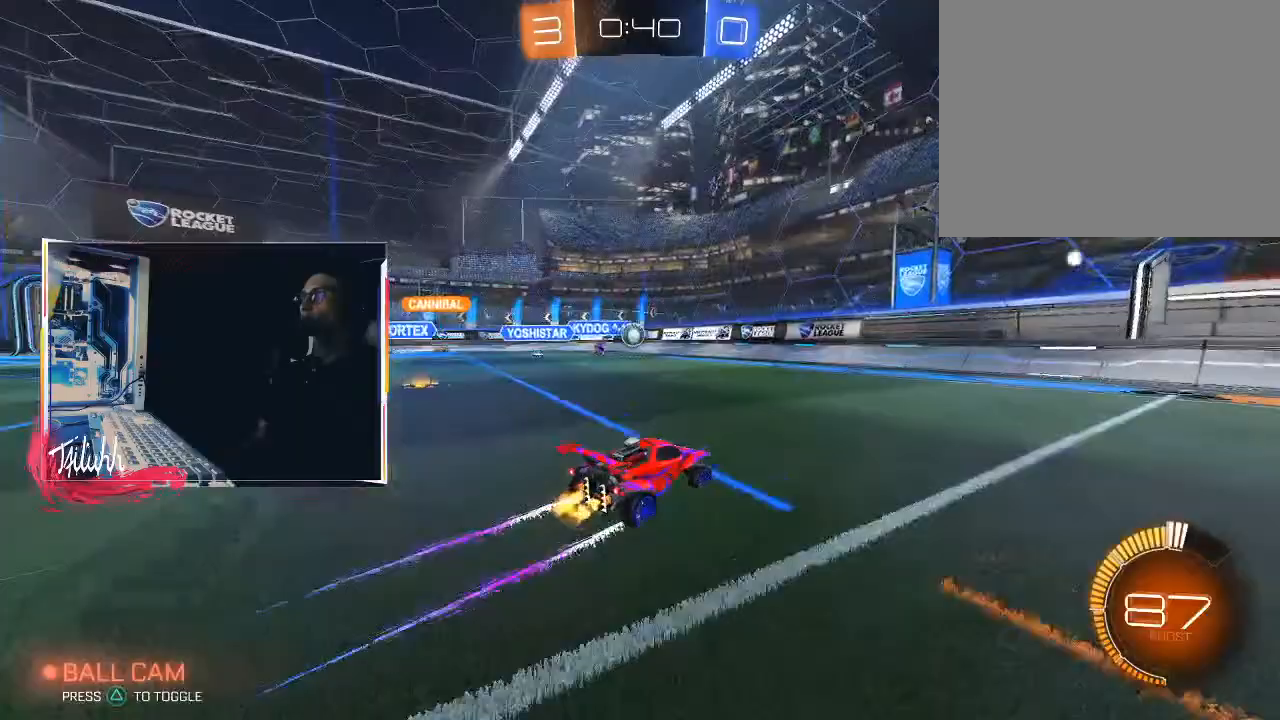
{"buttons": ["CROSS", "CIRCLE"], "left_stick": "down-left", "right_stick": "center", "events": [[17, "left_stick", "up-left"], [167, "left_stick", "center"], [300, "L2", "down"], [300, "R2", "up"], [300, "left_stick", "left"], [383, "CROSS", "down"], [400, "left_stick", "down-left"], [417, "CIRCLE", "down"], [417, "L2", "up"]]}
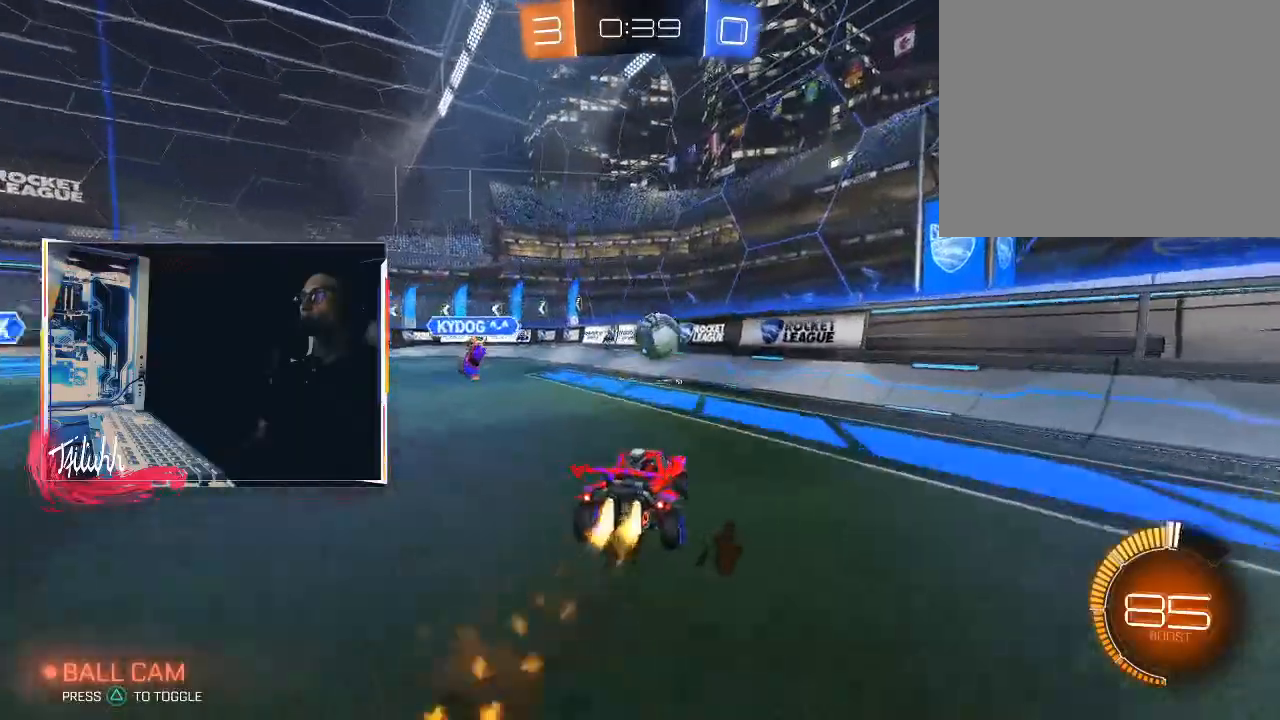
{"buttons": ["CROSS", "CIRCLE", "L1"], "left_stick": "right", "right_stick": "center", "events": [[33, "CROSS", "up"], [100, "left_stick", "center"], [200, "left_stick", "right"], [233, "CIRCLE", "up"], [283, "CIRCLE", "down"], [283, "L1", "down"], [300, "CROSS", "down"], [350, "CROSS", "up"], [367, "CIRCLE", "up"], [400, "CIRCLE", "down"], [417, "CROSS", "down"]]}
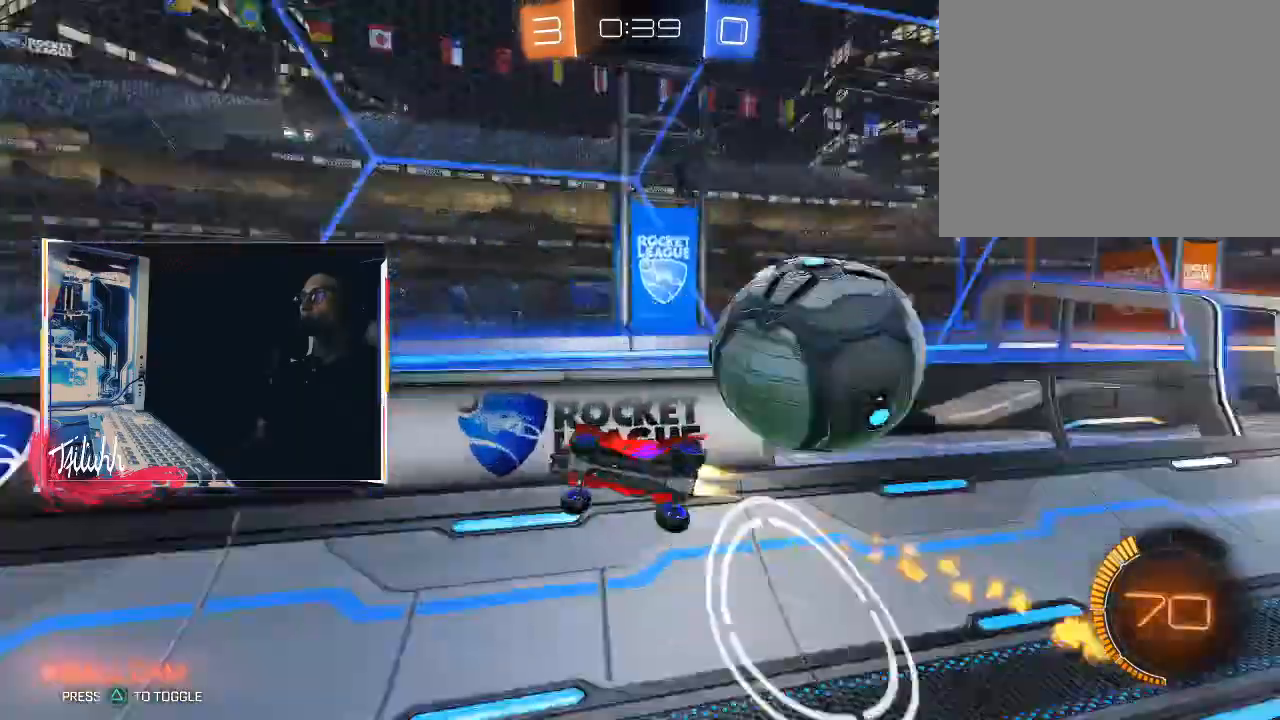
{"buttons": ["L1"], "left_stick": "right", "right_stick": "center", "events": [[17, "CROSS", "up"], [50, "CIRCLE", "up"]]}
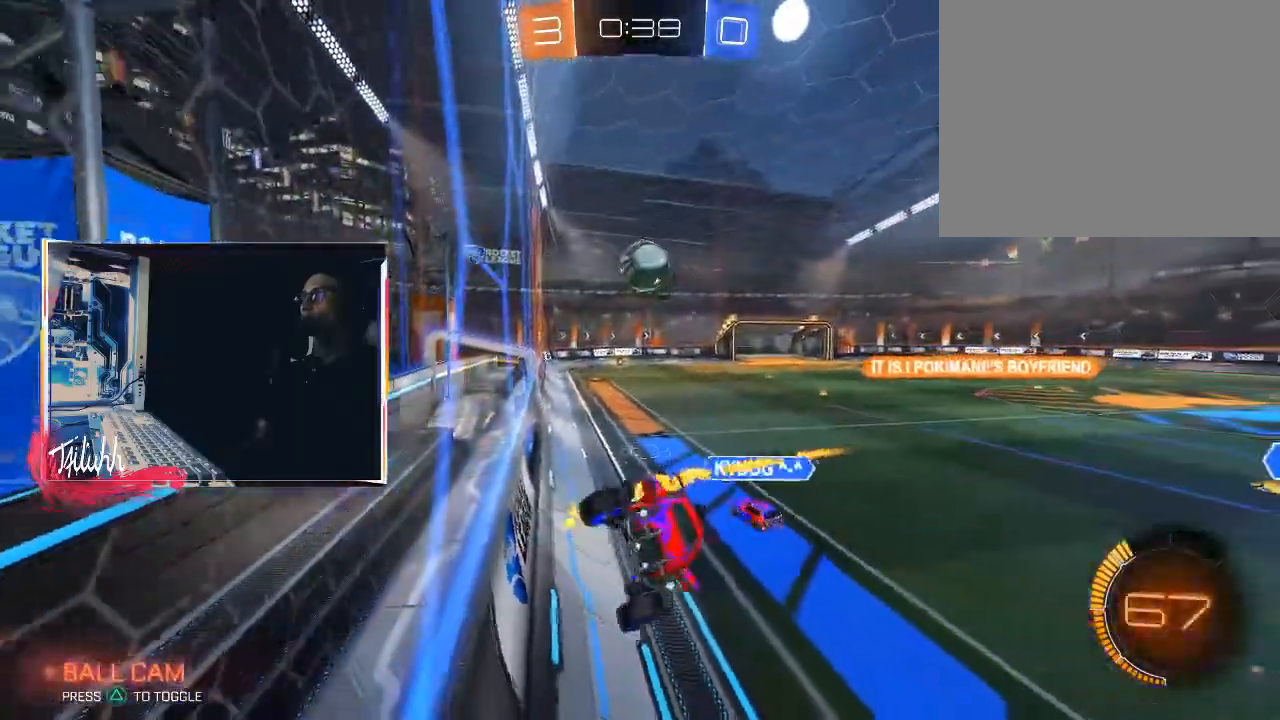
{"buttons": ["R2"], "left_stick": "center", "right_stick": "down-right", "events": [[17, "L1", "up"], [17, "left_stick", "left"], [83, "R2", "down"], [133, "right_stick", "down-right"], [250, "left_stick", "center"]]}